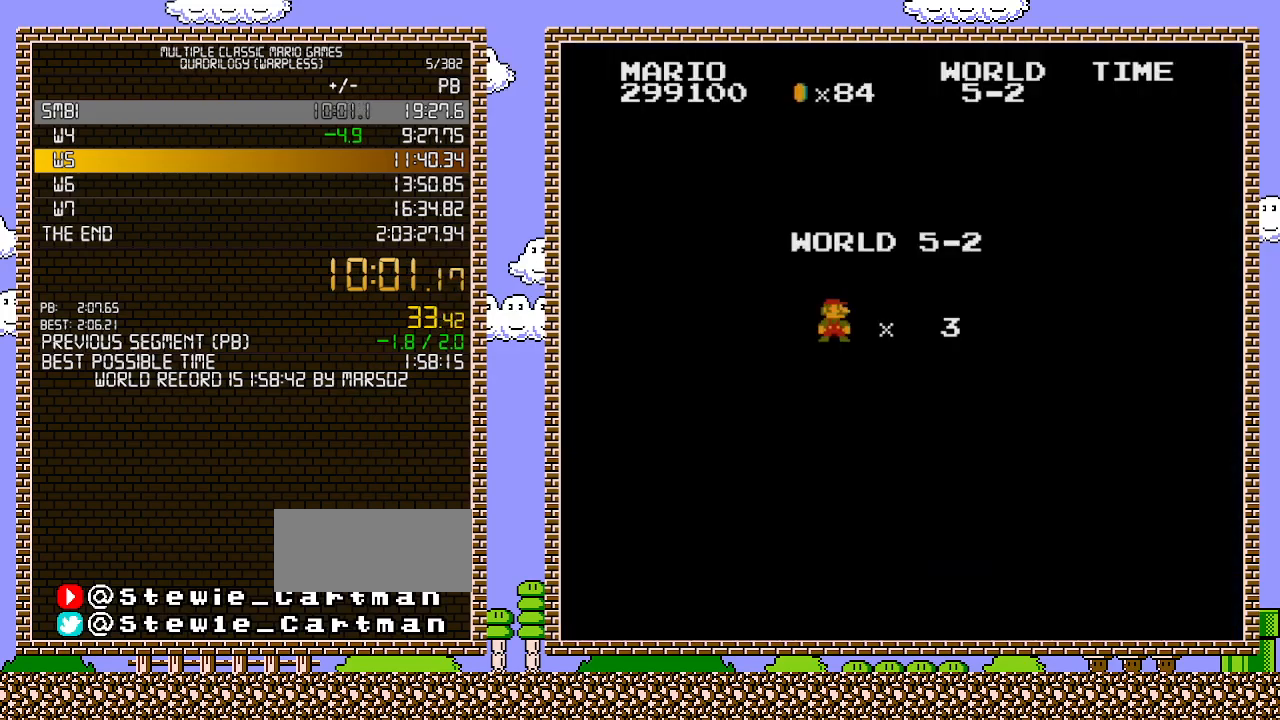
Gameplay with a controller (Nintendo layout); each line is a JSON object with the inputs held at the frame after it. "events" lists button and stick changes between this image and that frame as [ms after this image, input, new state], when the widget could be followed in between. Not read: L3 R3.
{"buttons": ["B", "DPAD_RIGHT"], "events": [[250, "DPAD_RIGHT", "down"], [350, "B", "down"]]}
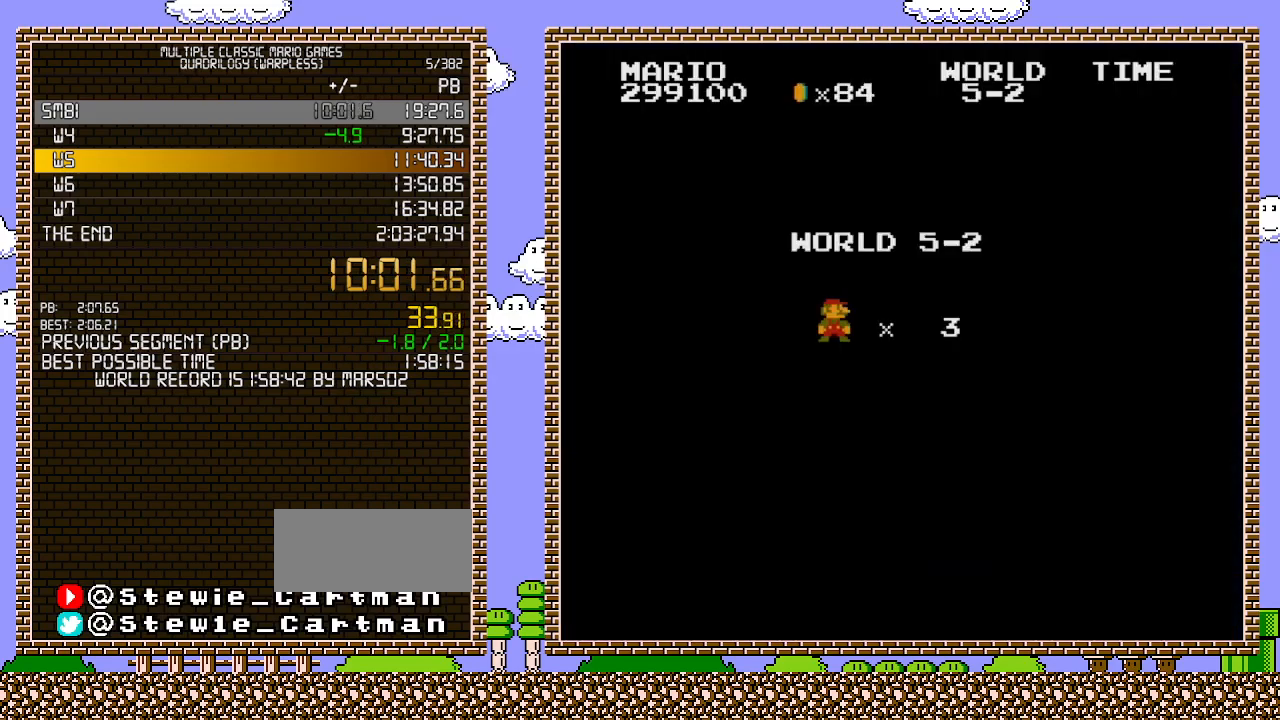
{"buttons": ["B", "DPAD_RIGHT"], "events": []}
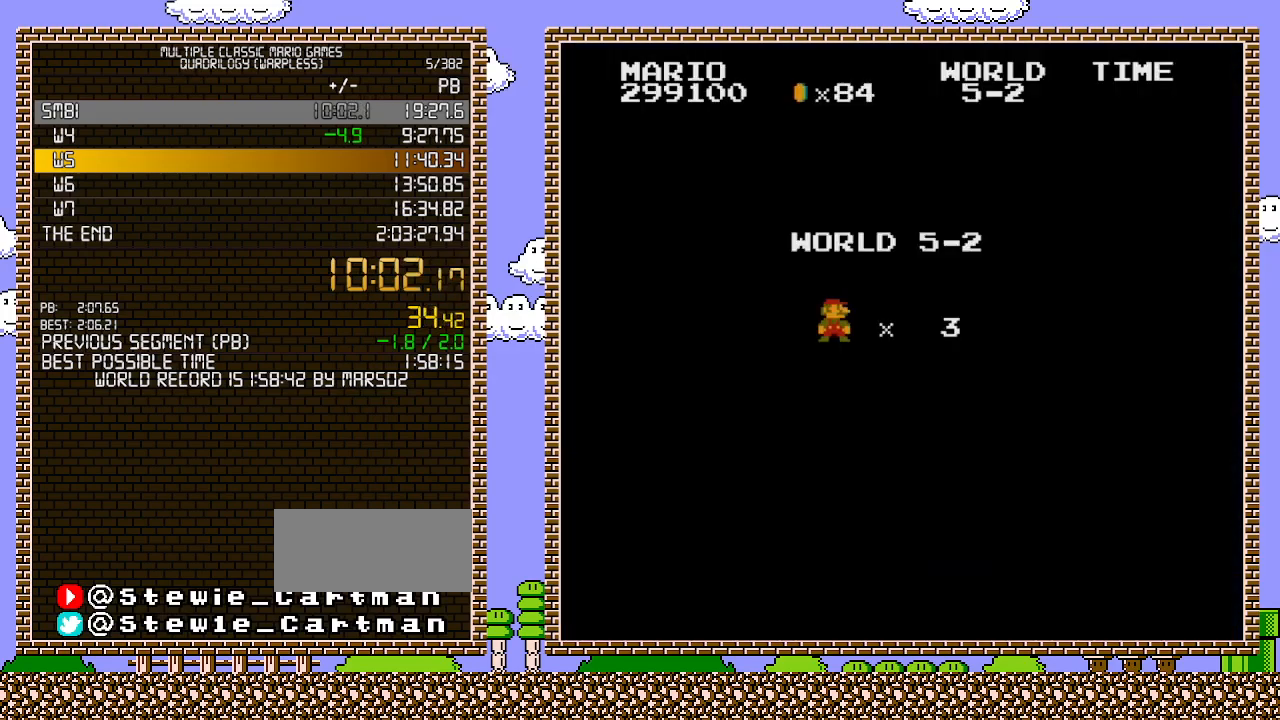
{"buttons": ["B", "DPAD_RIGHT"], "events": []}
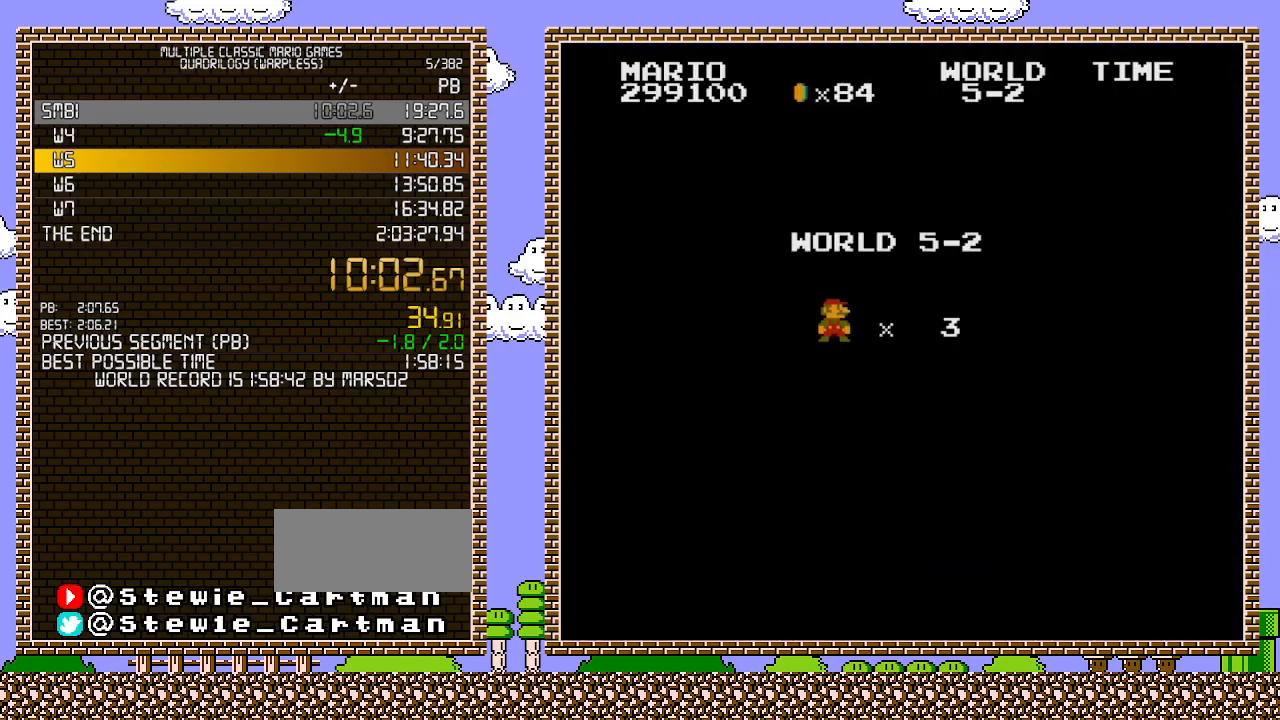
{"buttons": ["B", "DPAD_RIGHT"], "events": []}
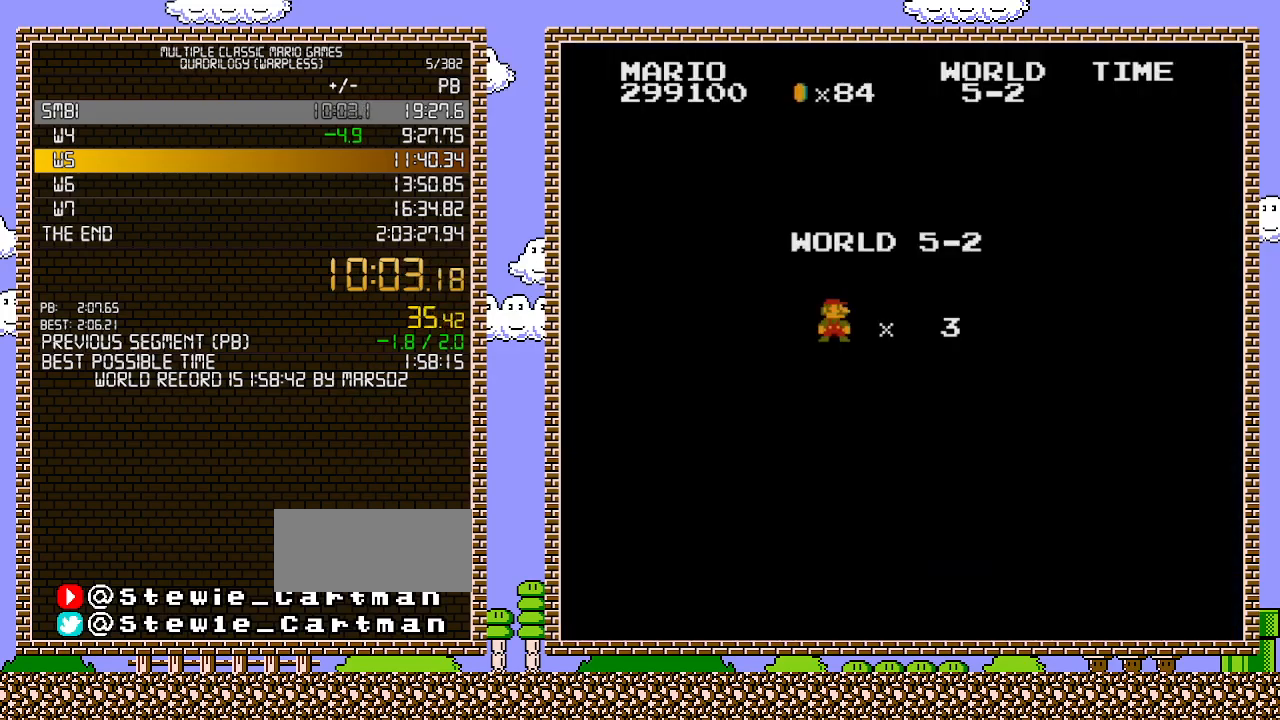
{"buttons": ["B", "DPAD_RIGHT"], "events": []}
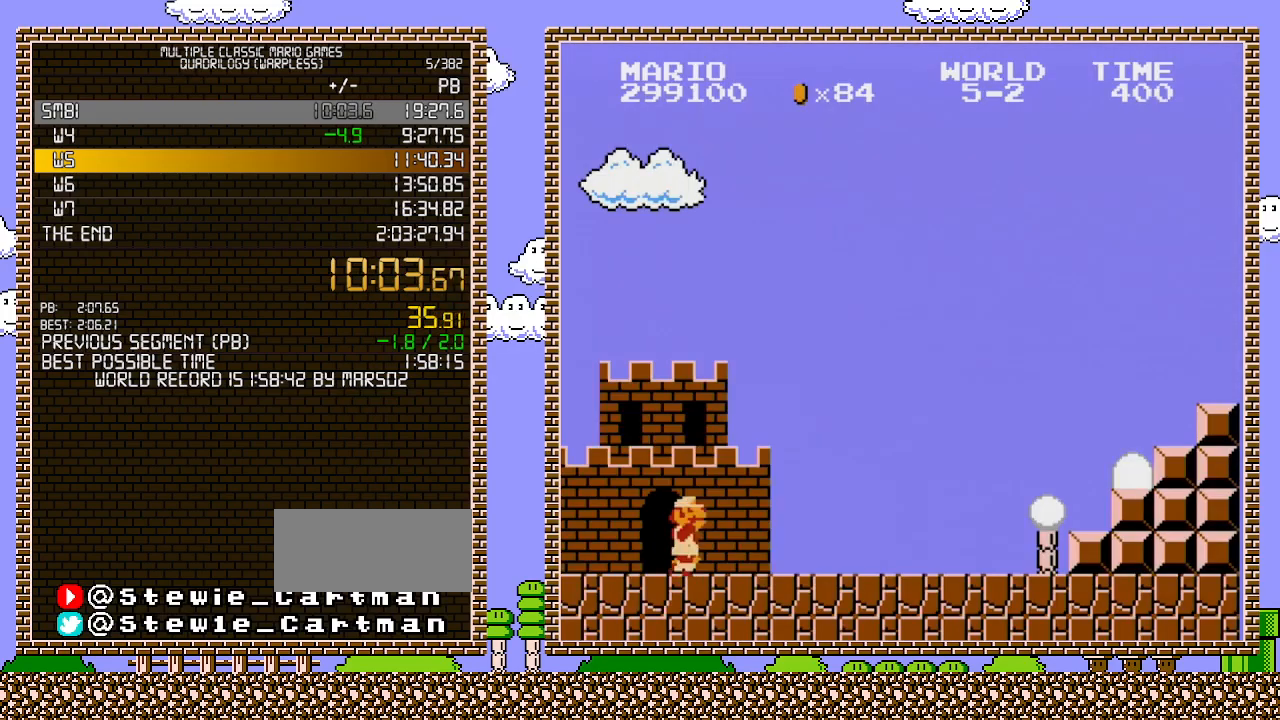
{"buttons": ["B", "DPAD_RIGHT"], "events": []}
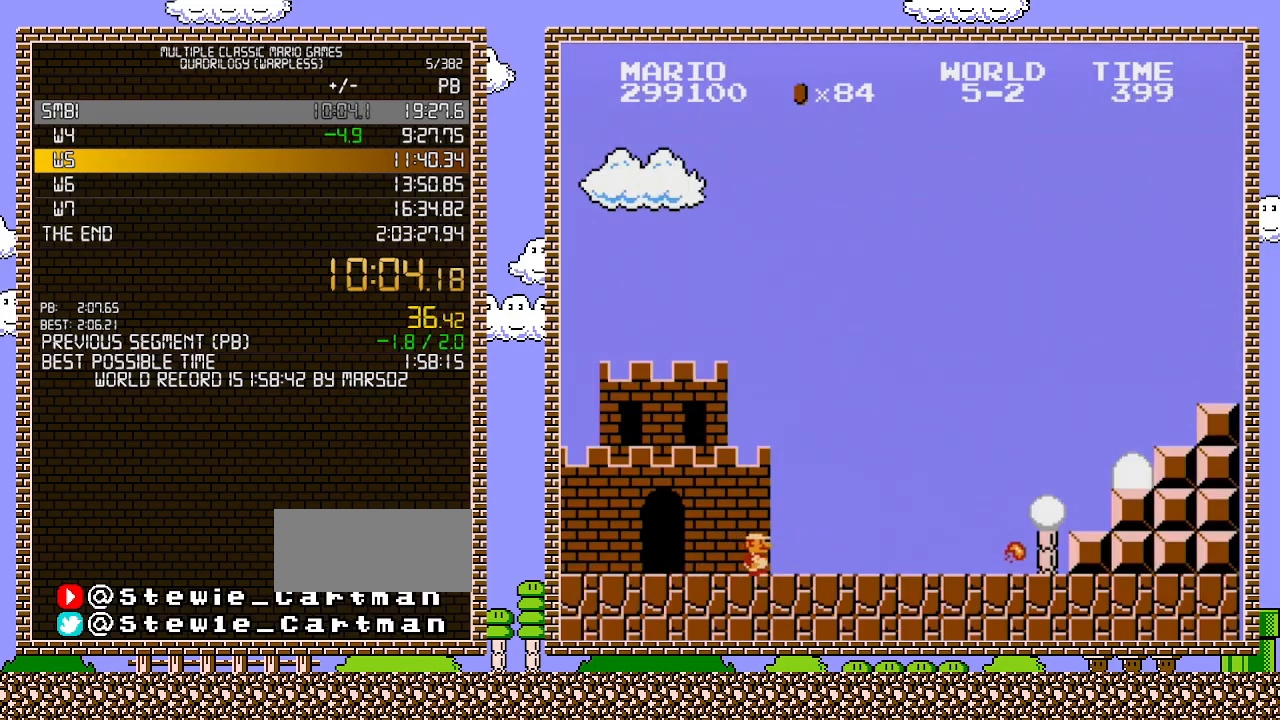
{"buttons": ["B", "DPAD_RIGHT"], "events": []}
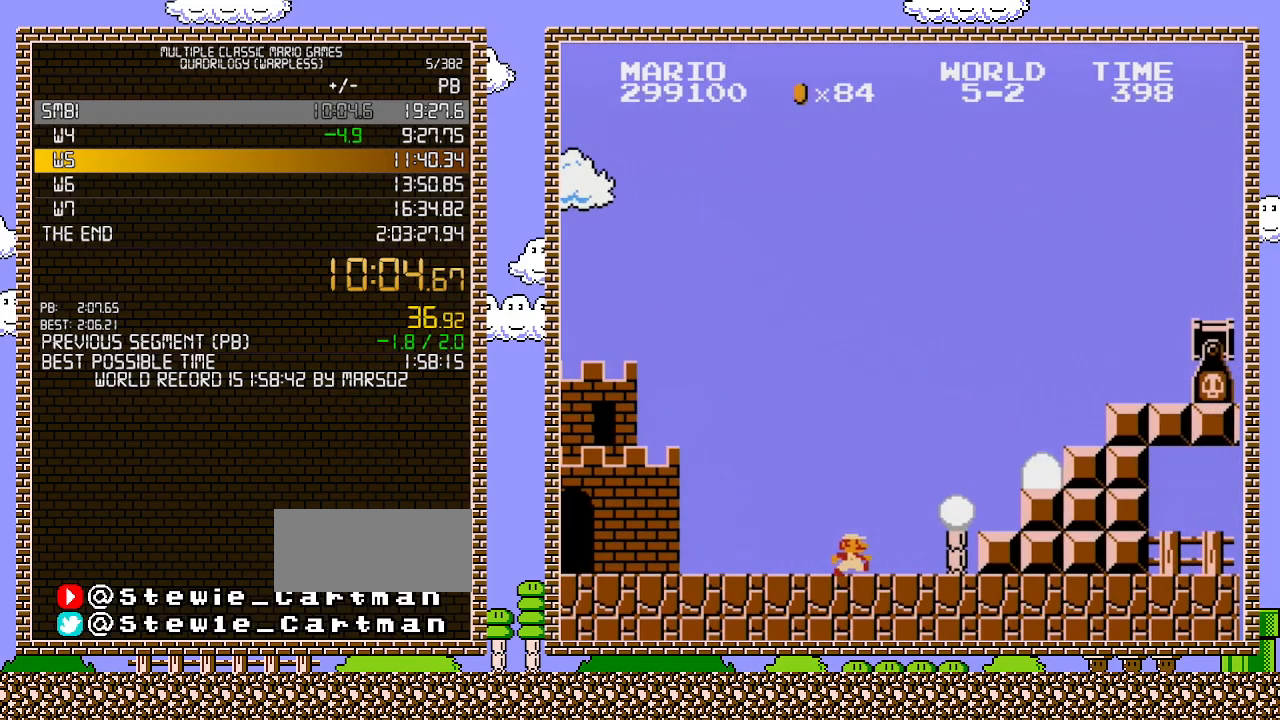
{"buttons": ["A", "B", "DPAD_RIGHT"], "events": [[317, "A", "down"]]}
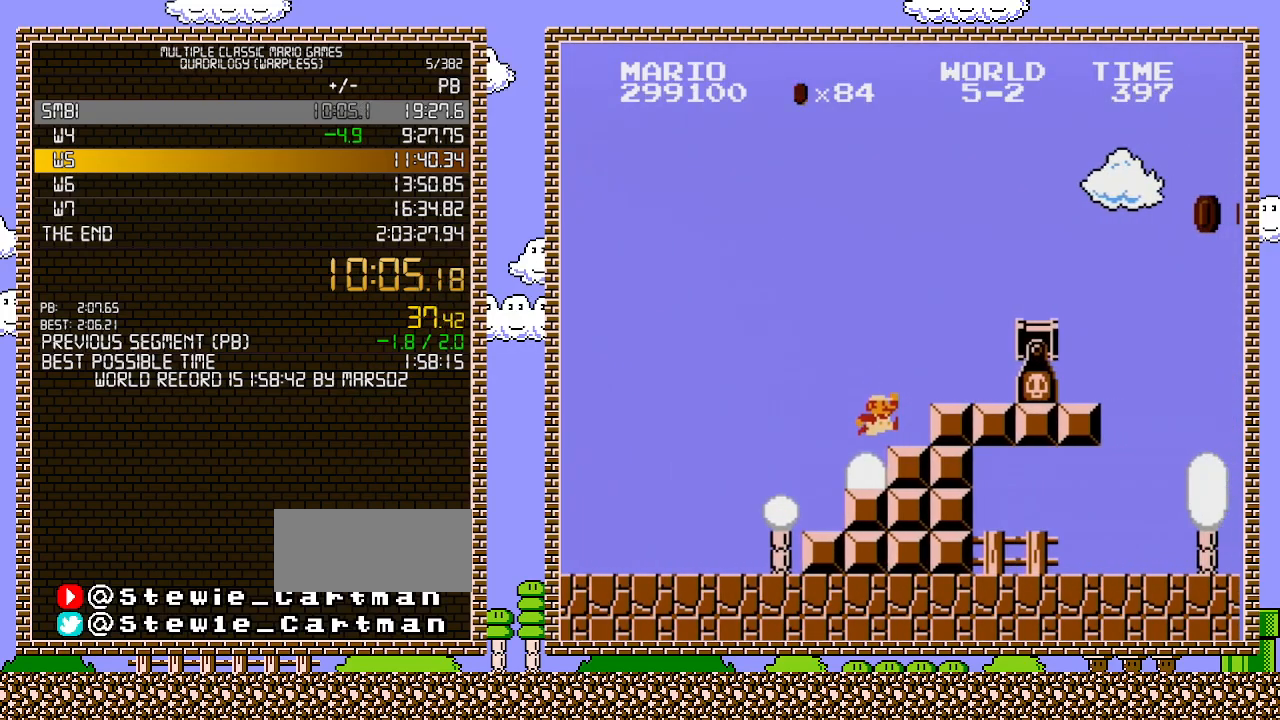
{"buttons": ["A", "B", "DPAD_RIGHT"], "events": [[67, "A", "up"], [283, "A", "down"]]}
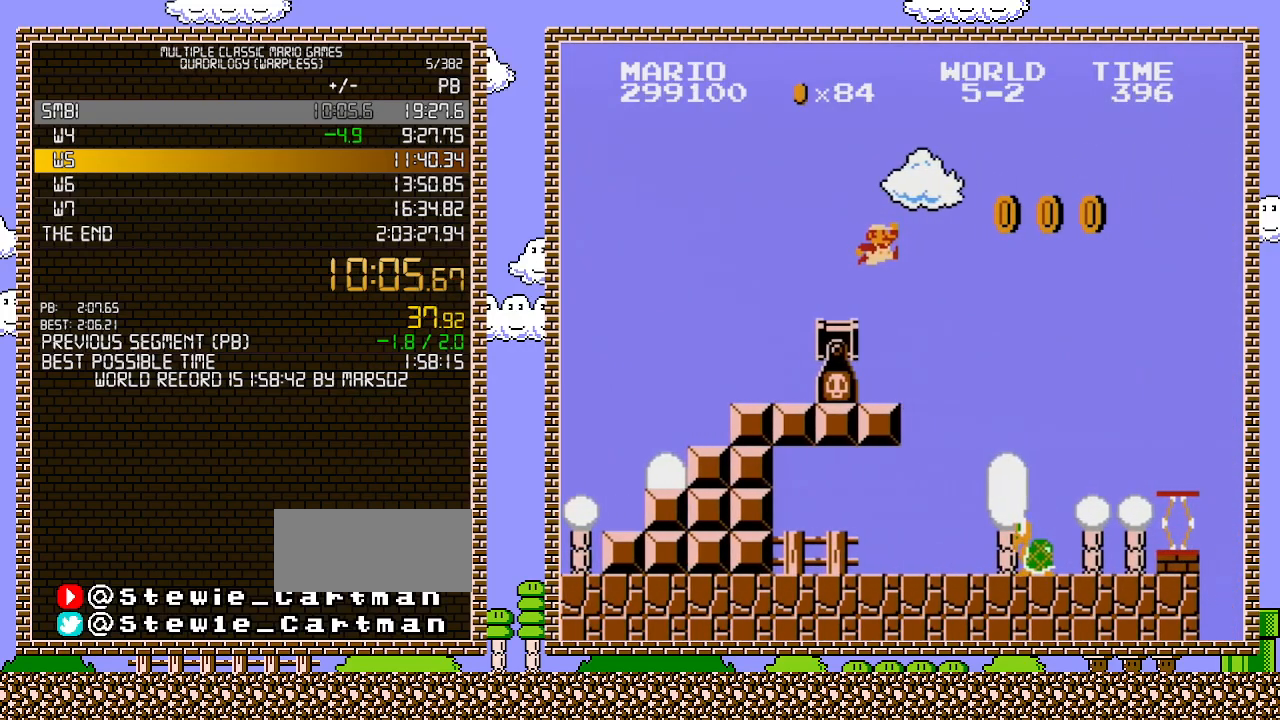
{"buttons": ["B", "DPAD_RIGHT"], "events": [[133, "A", "up"]]}
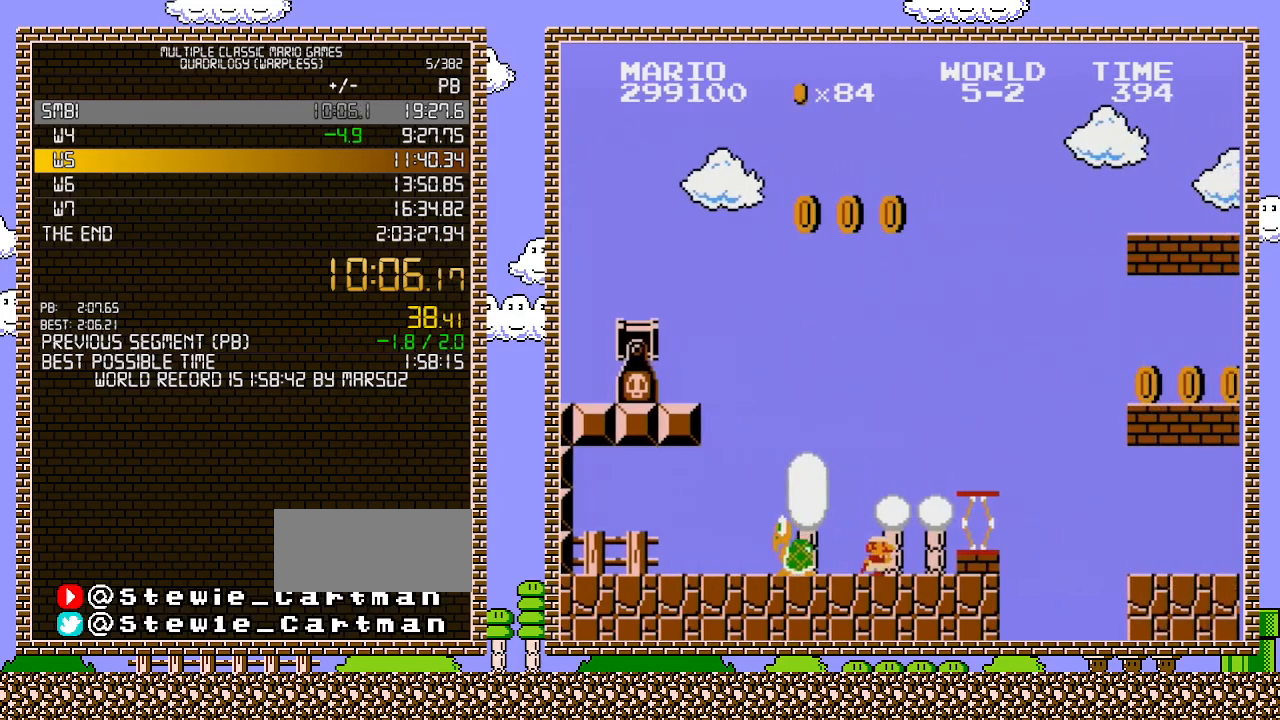
{"buttons": ["A", "B", "DPAD_RIGHT"], "events": [[283, "A", "down"]]}
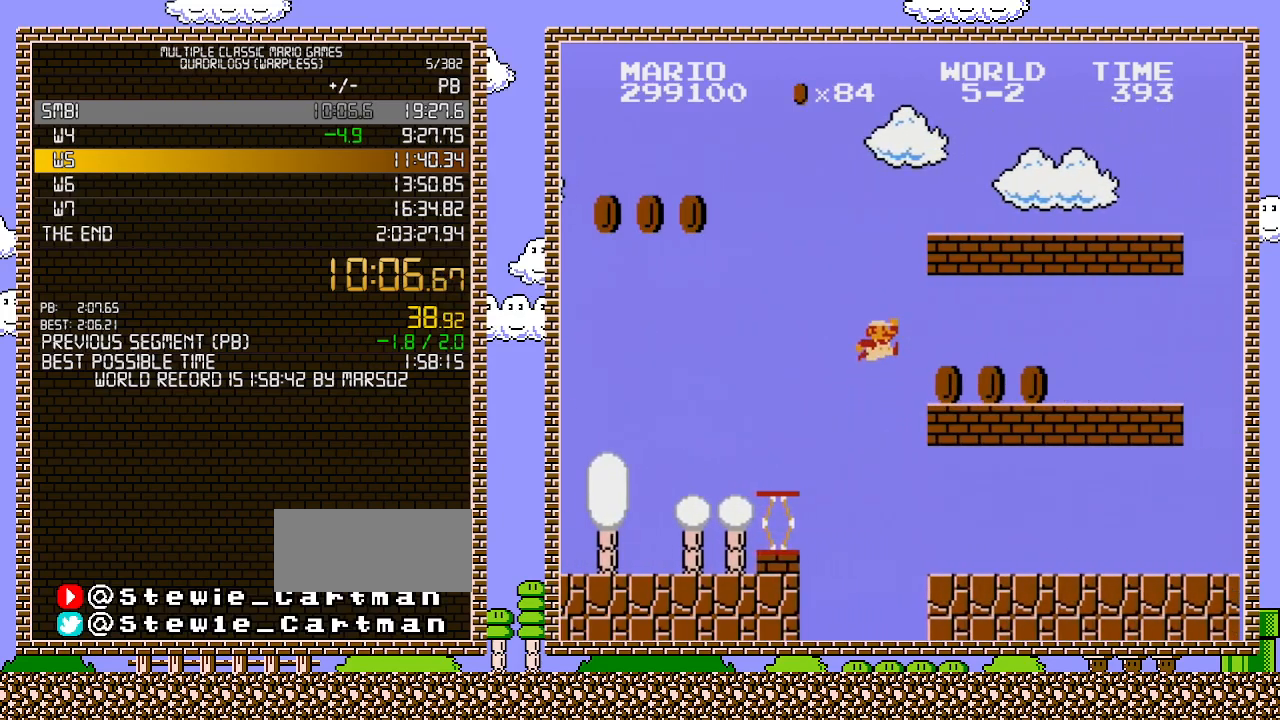
{"buttons": ["B", "DPAD_RIGHT"], "events": [[283, "A", "up"]]}
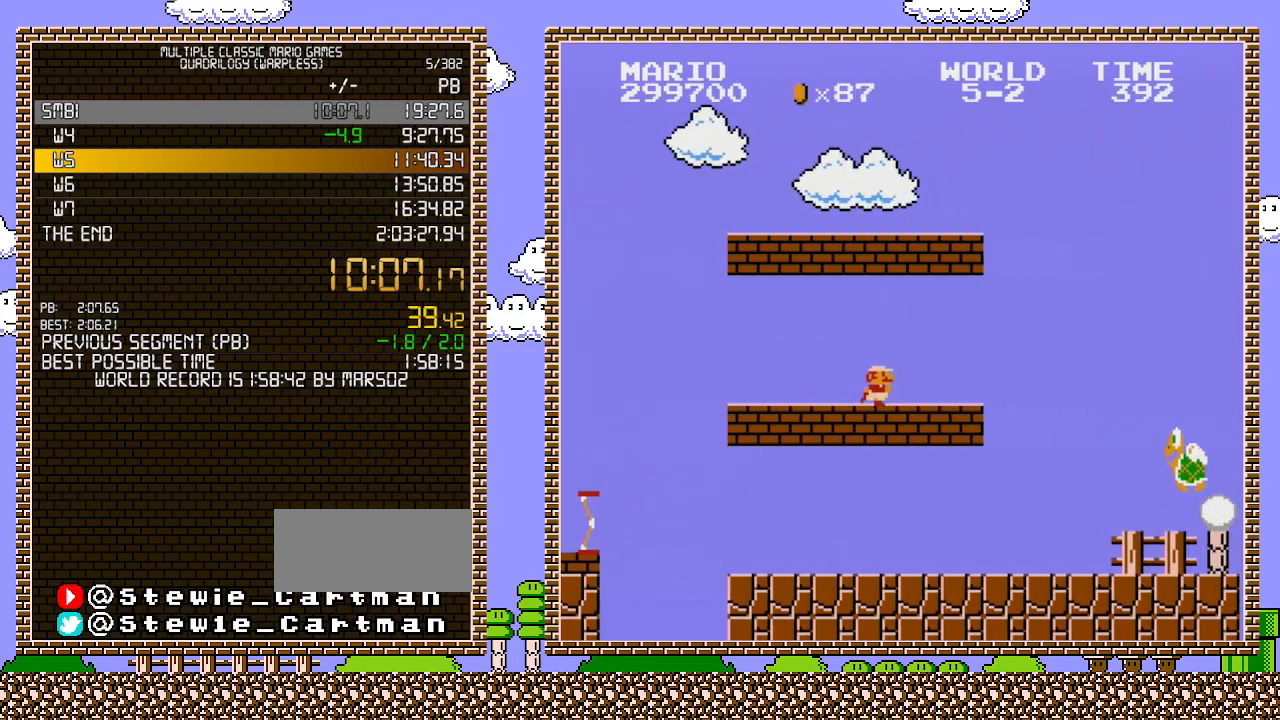
{"buttons": ["B", "DPAD_RIGHT"], "events": []}
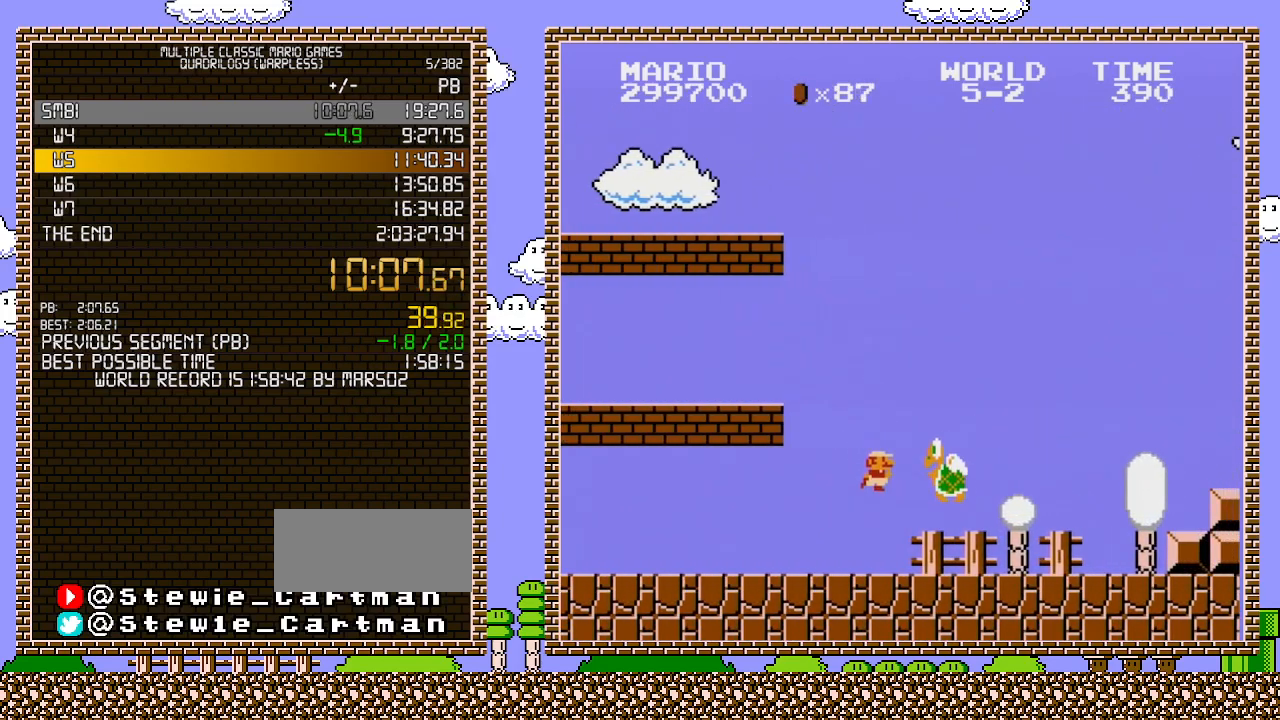
{"buttons": ["B", "DPAD_RIGHT"], "events": [[200, "B", "up"], [250, "B", "down"]]}
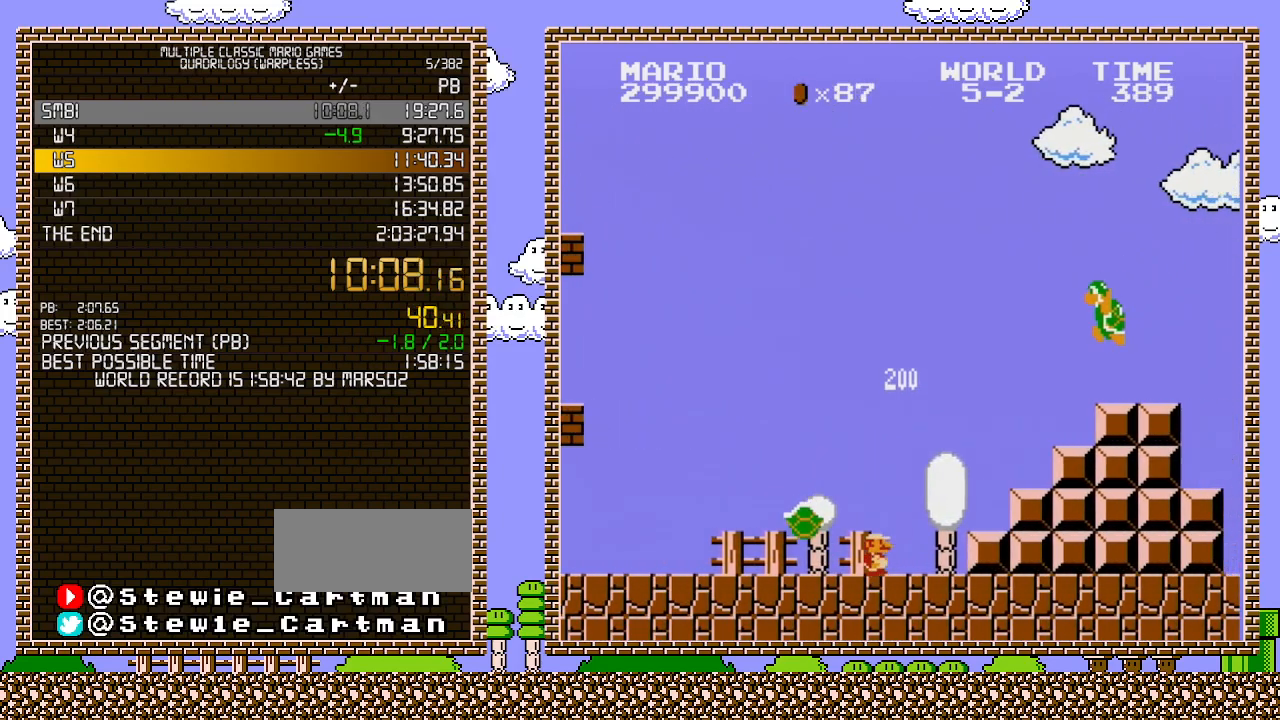
{"buttons": ["A", "DPAD_RIGHT"], "events": [[317, "A", "down"], [317, "B", "up"]]}
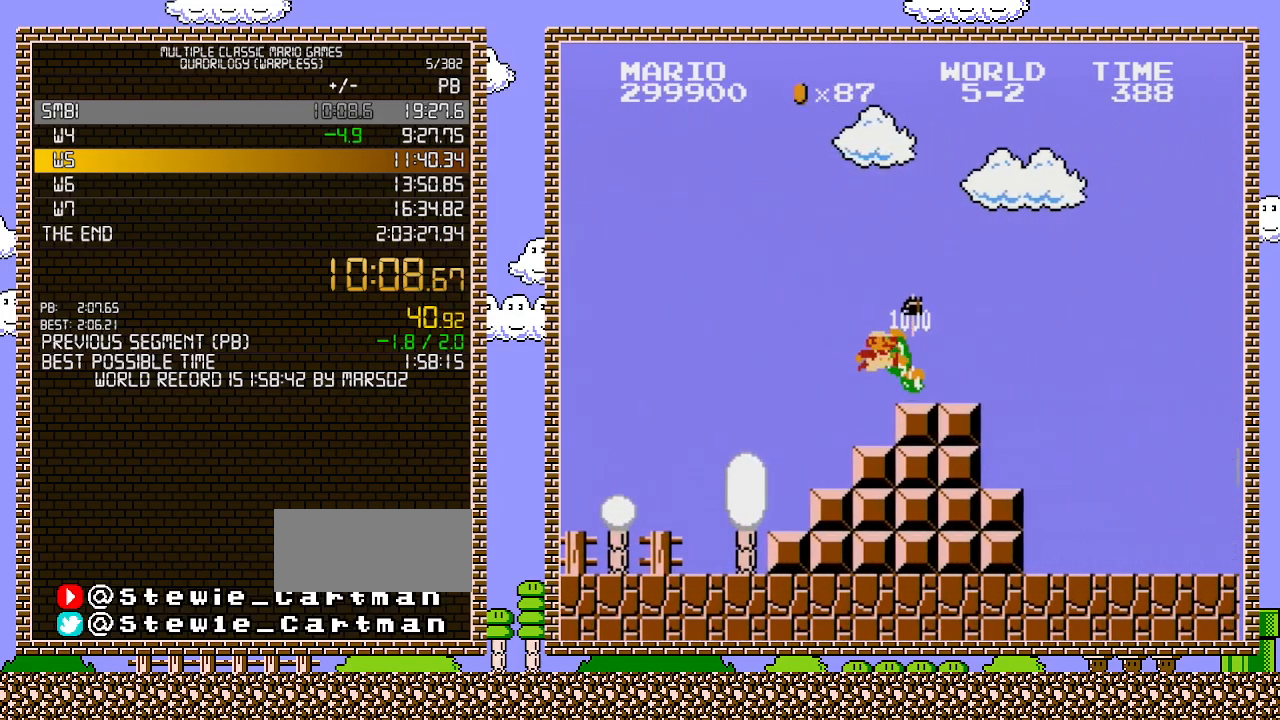
{"buttons": ["B", "DPAD_RIGHT"], "events": [[133, "B", "down"], [183, "A", "up"]]}
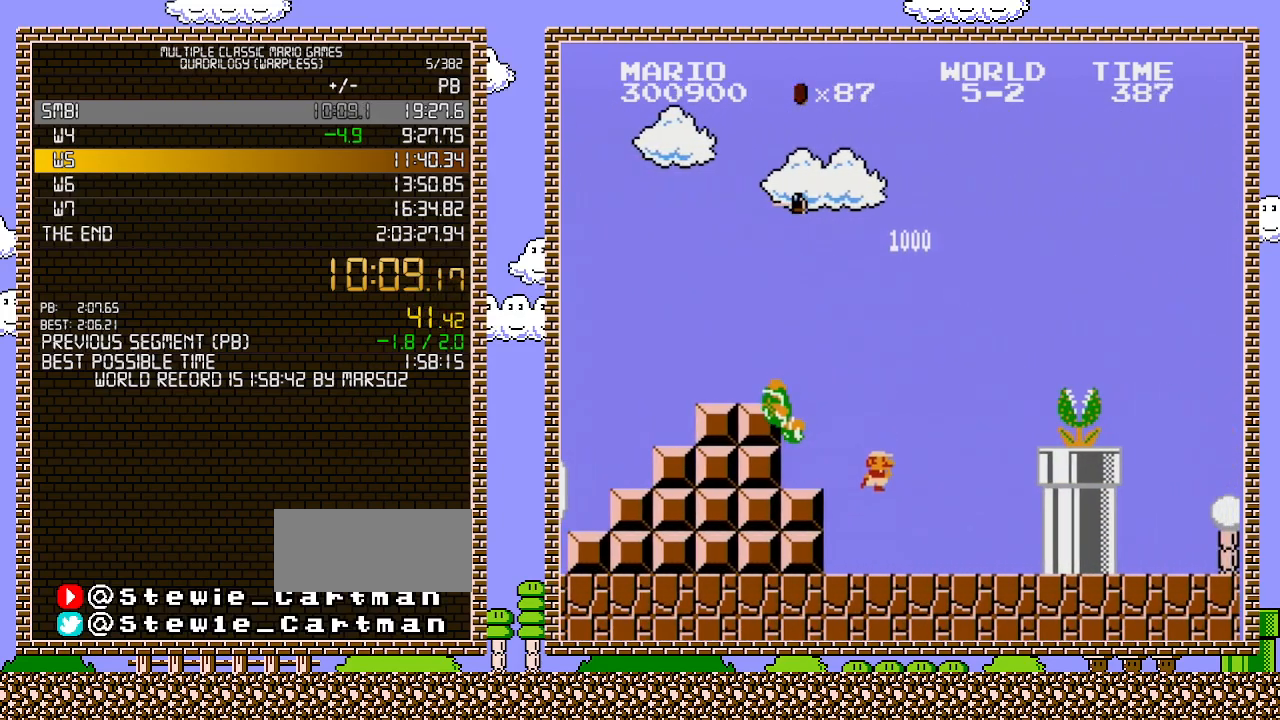
{"buttons": ["A", "DPAD_RIGHT"], "events": [[417, "A", "down"], [417, "B", "up"]]}
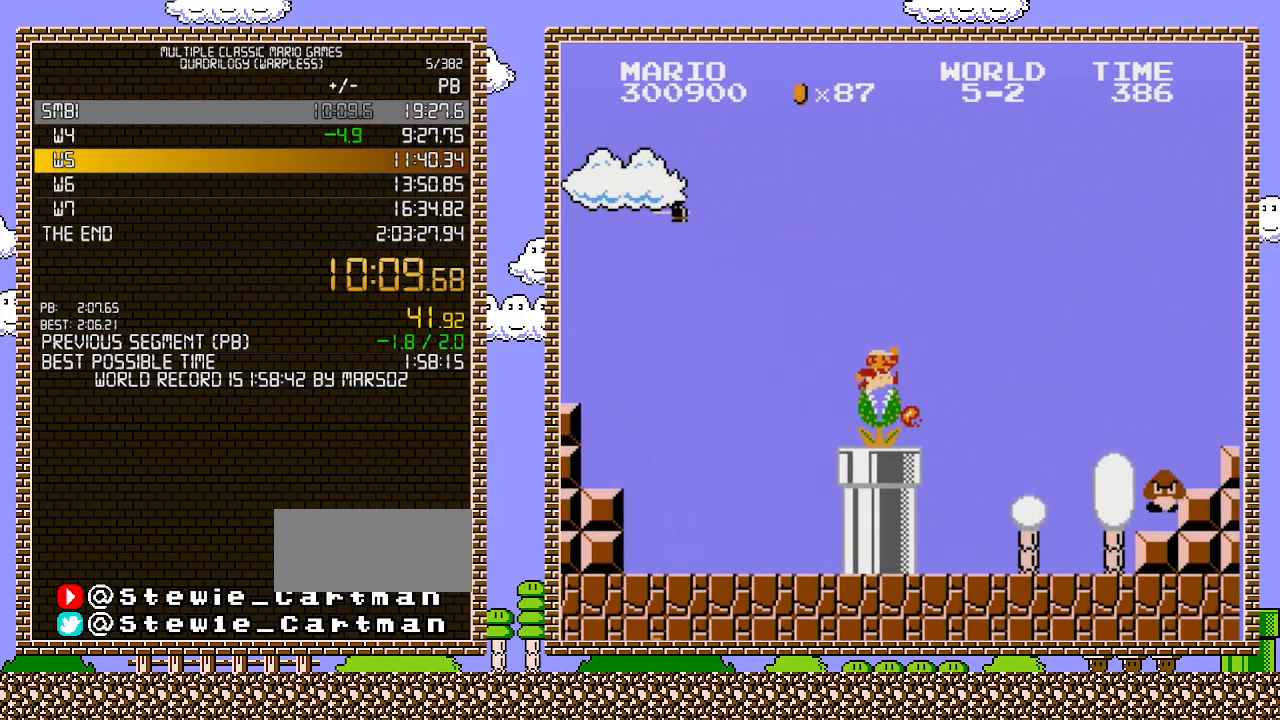
{"buttons": ["B", "DPAD_RIGHT"], "events": [[133, "B", "down"], [217, "A", "up"]]}
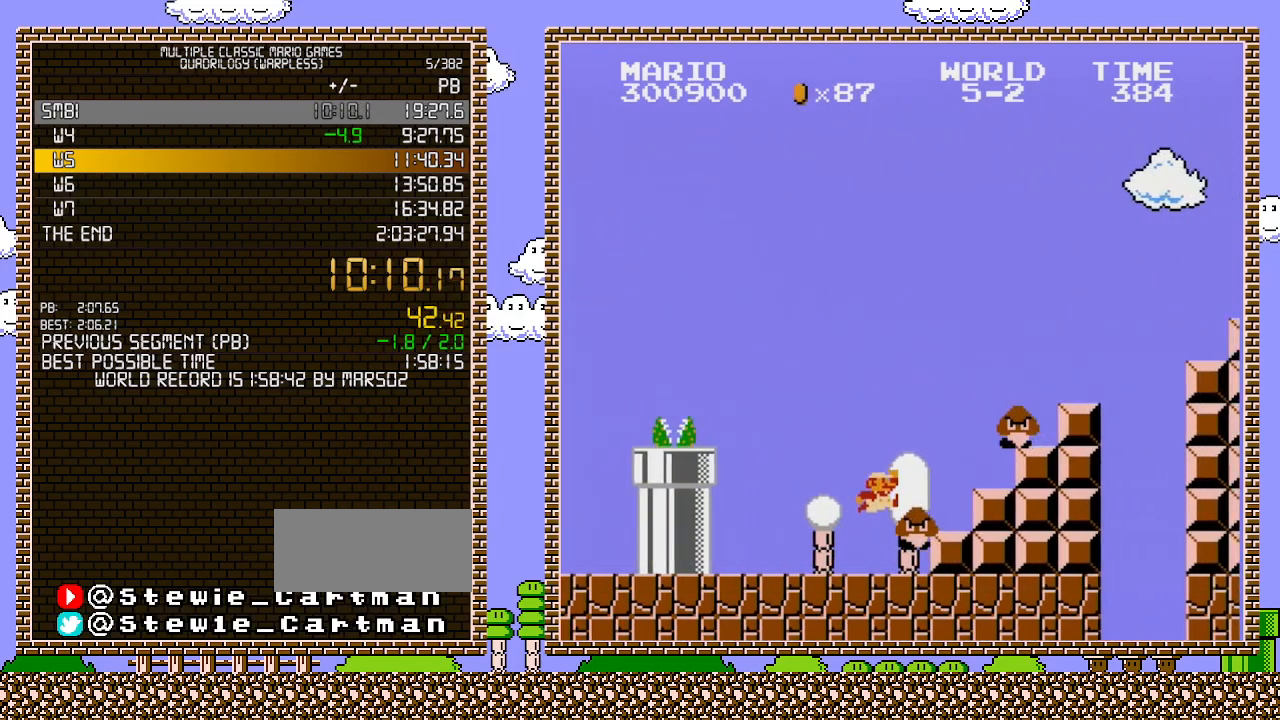
{"buttons": ["A", "B", "DPAD_RIGHT"], "events": [[167, "DPAD_UP", "down"], [200, "A", "down"], [417, "DPAD_UP", "up"]]}
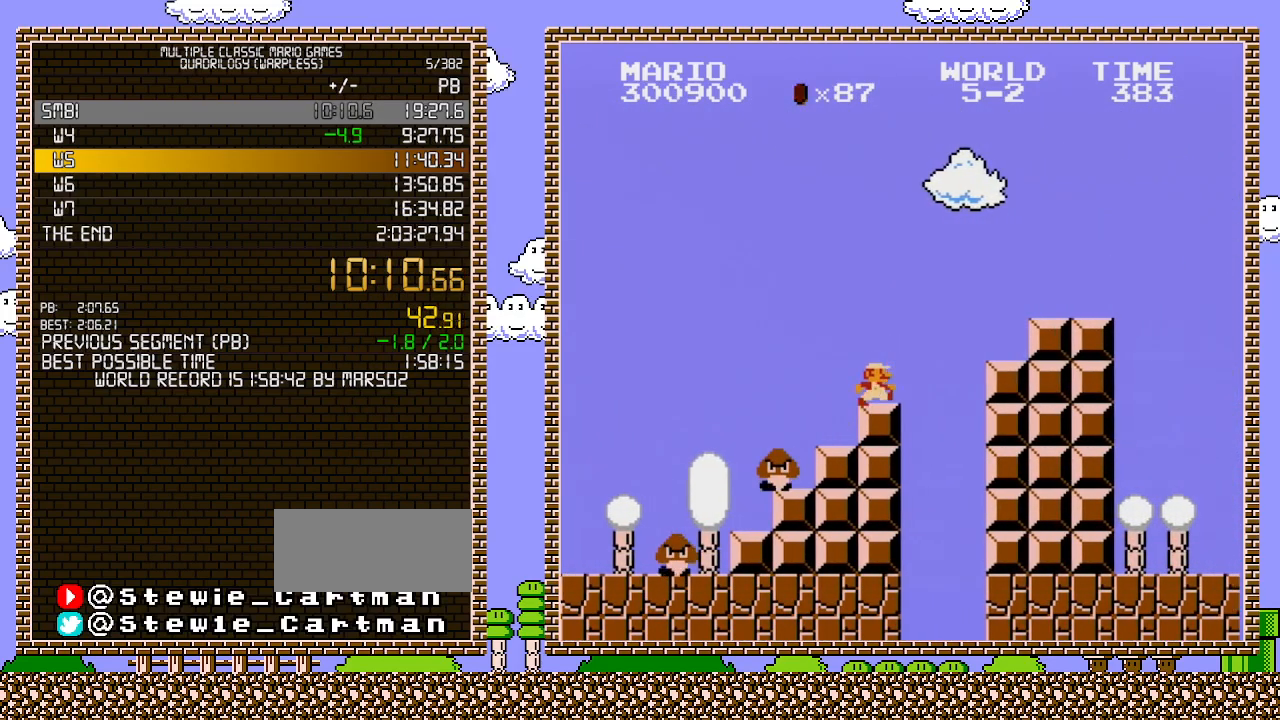
{"buttons": ["A", "B", "DPAD_RIGHT"], "events": [[33, "A", "up"], [250, "A", "down"]]}
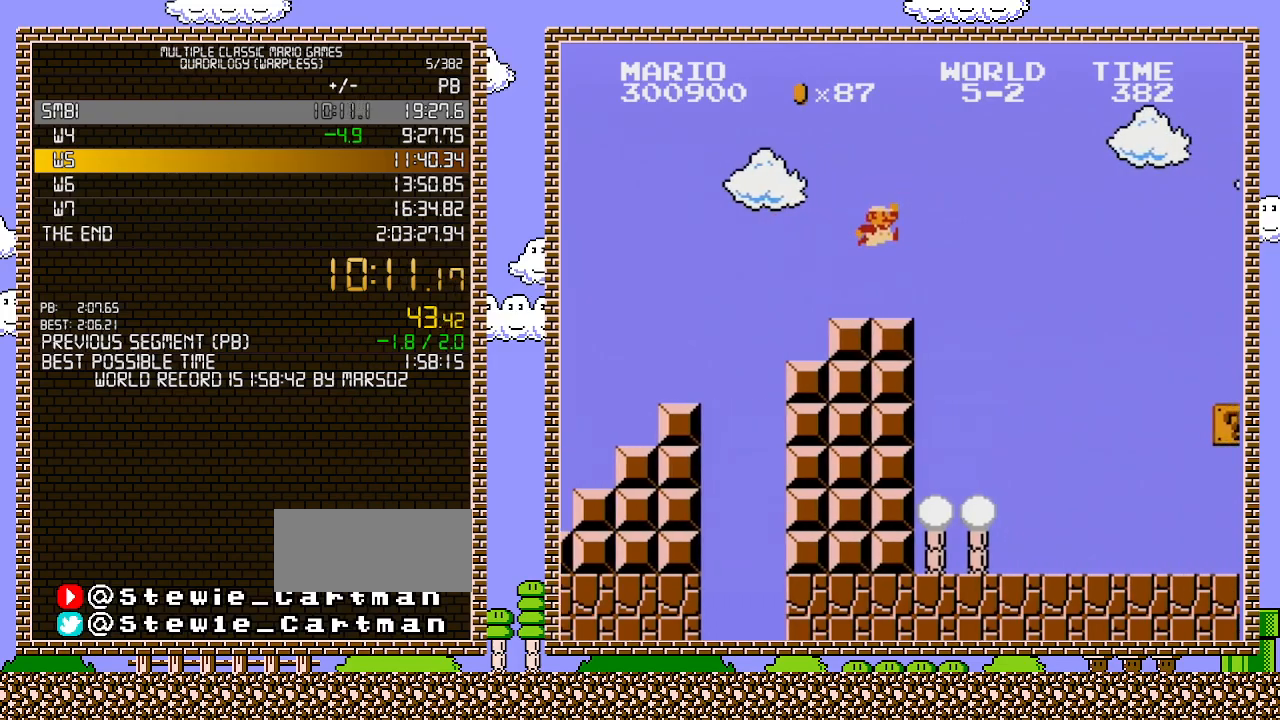
{"buttons": ["B", "DPAD_RIGHT"], "events": [[100, "A", "up"]]}
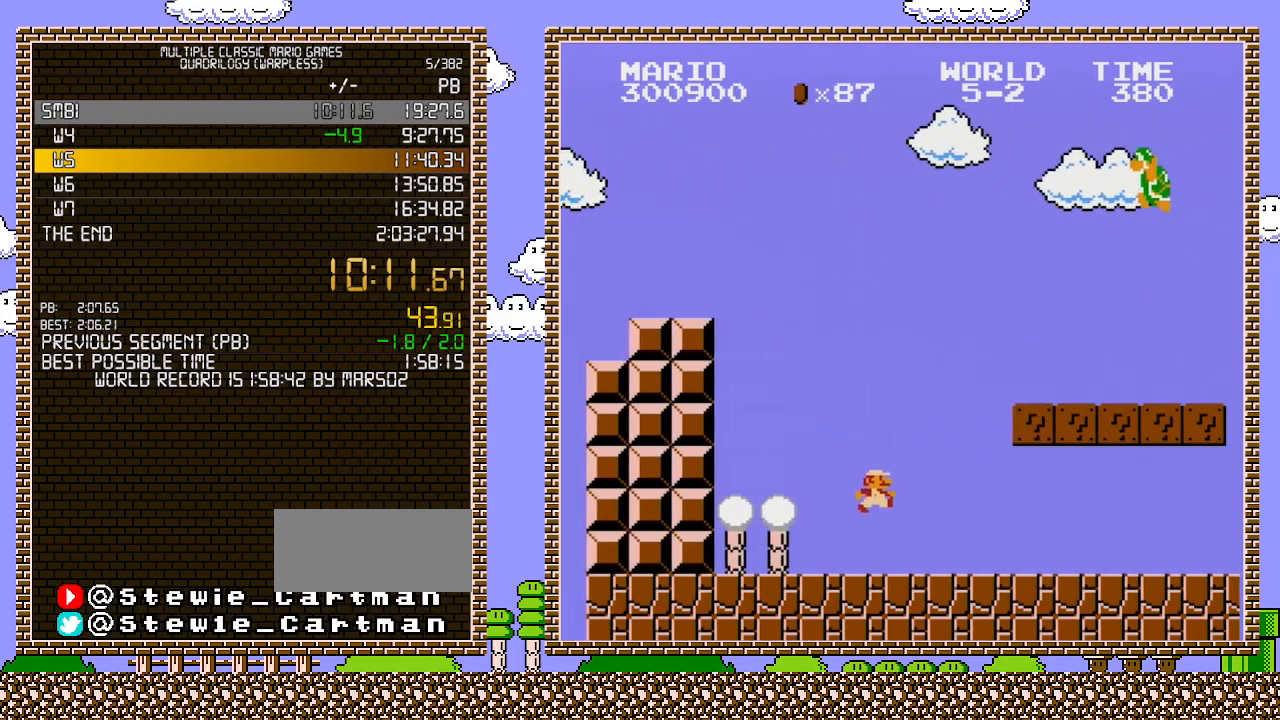
{"buttons": ["B", "DPAD_RIGHT"], "events": []}
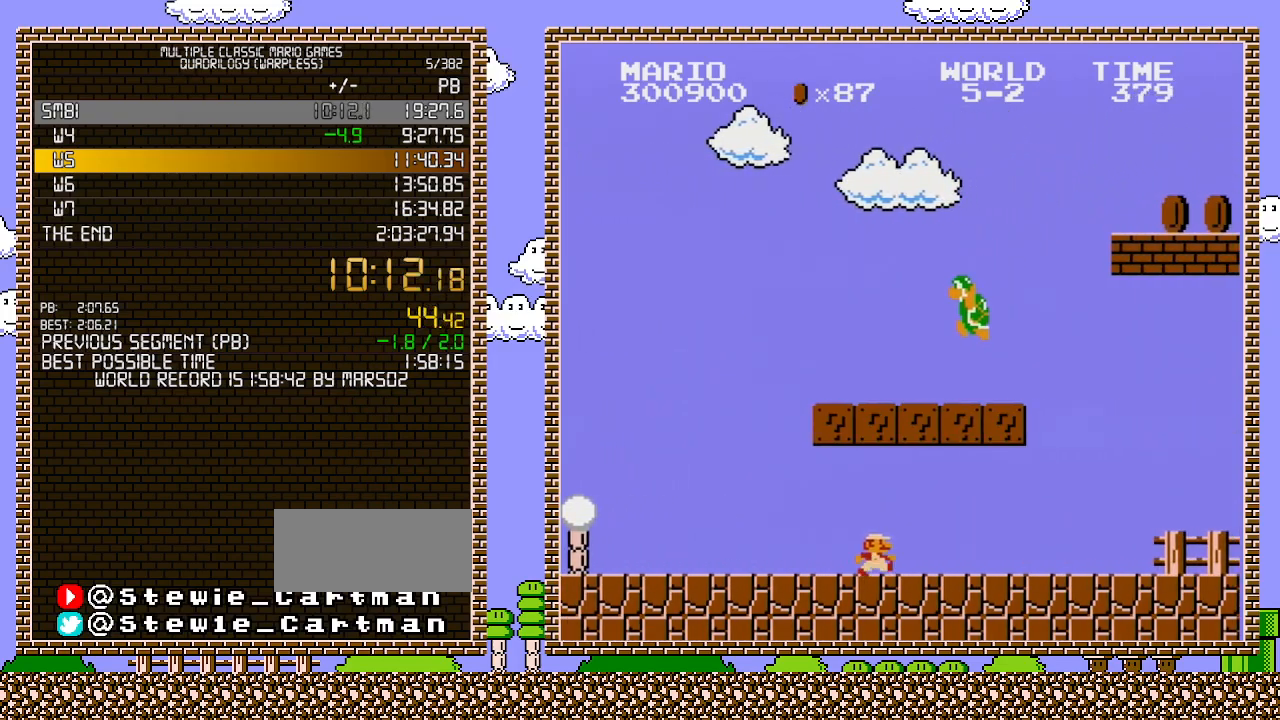
{"buttons": ["B", "DPAD_RIGHT"], "events": [[283, "A", "down"], [500, "A", "up"]]}
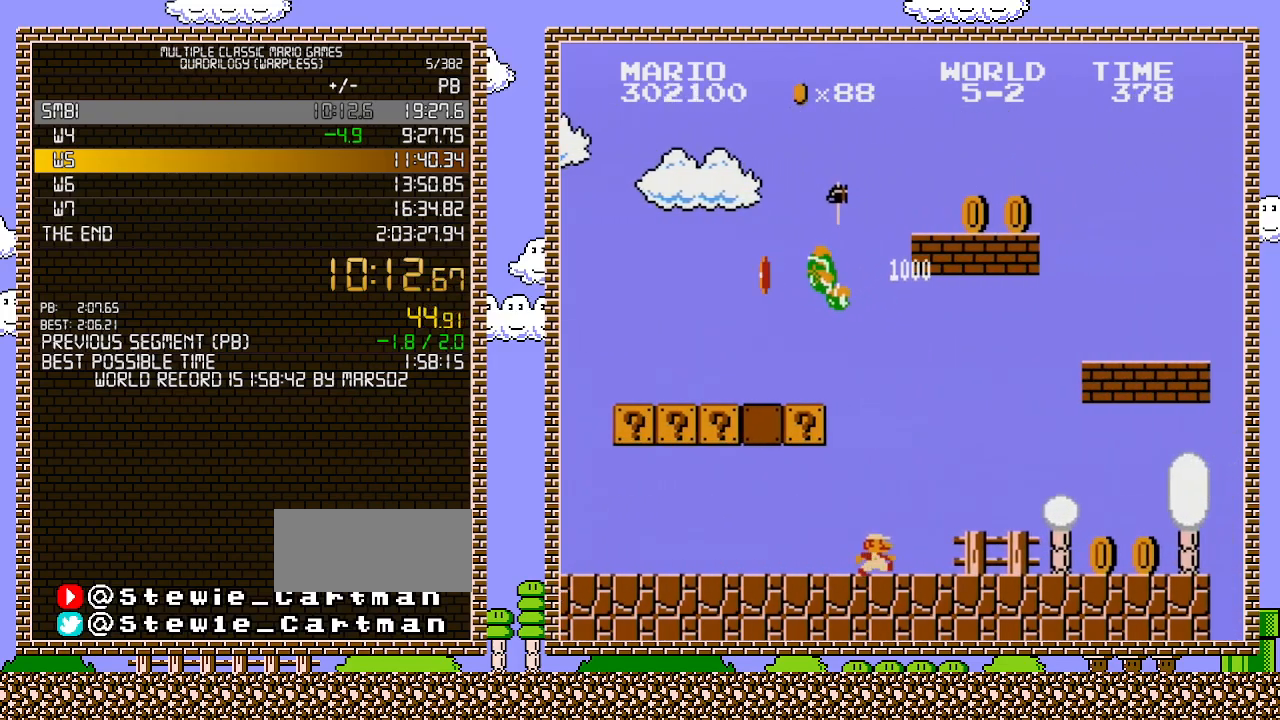
{"buttons": ["B", "DPAD_RIGHT"], "events": []}
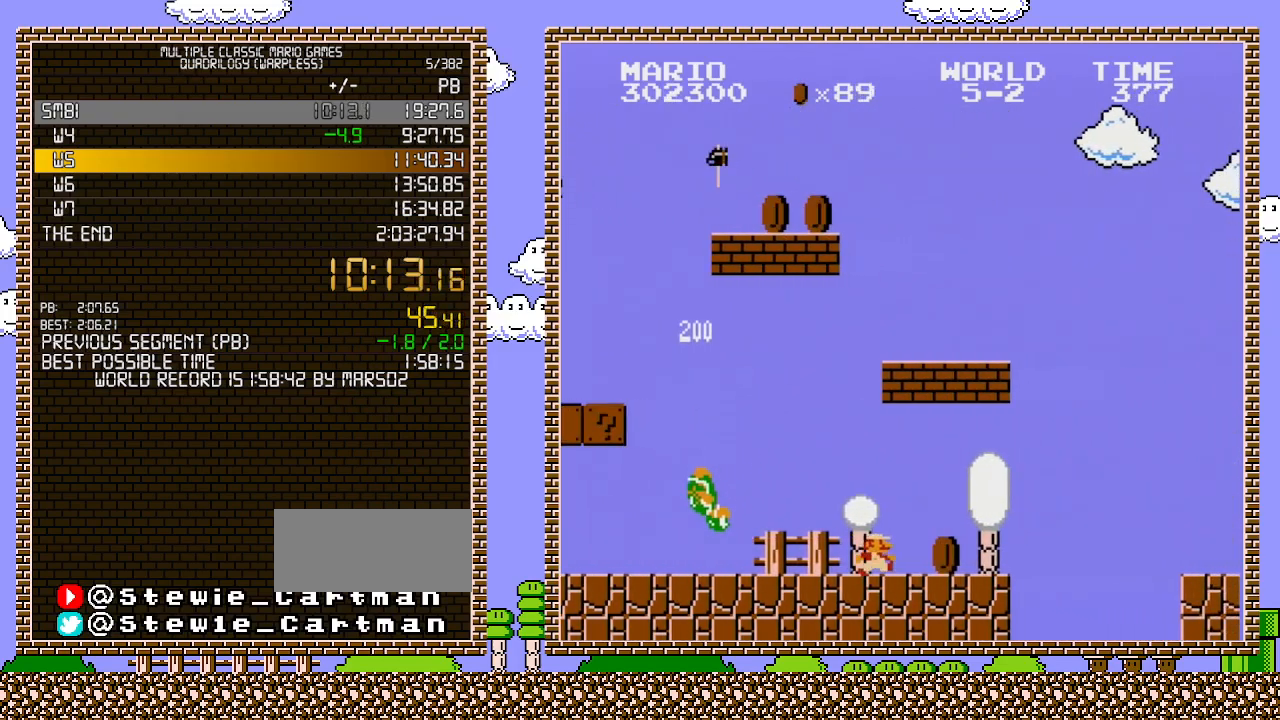
{"buttons": ["A", "B", "DPAD_RIGHT"], "events": [[433, "A", "down"]]}